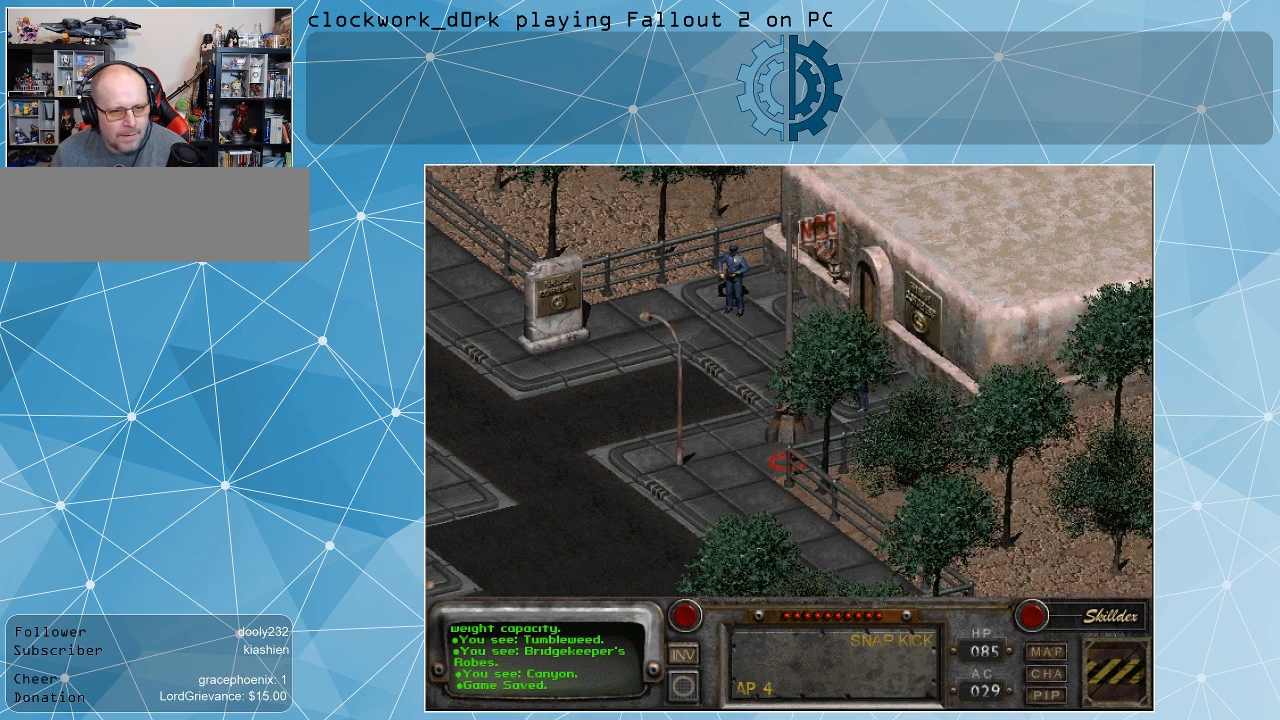
Gameplay with keyboard and mouse; each line is a JSON object with the keys and mouse buttons held at the frame after it. "events" lists presses ("down") and releases ("up") of ".", "/", "0", "1", "2", "3", "4", "5", "6", "7", "8", "9", "a", "alt_l", "alt_r", "b", "backslash", "backspace", "c", "caps_lock", "comma", "ctrl_l", "ctrl_r", "d", "e", "equals", "f", "g", "h", "i", "j", "k", "l", "lbracket", "m", "minus", "n", "o", "p", "q", "quote", "r", "rbracket", "return", "s", "semicolon", "shift_l", "shift_r", "space", "super", "t", "tab", "tilde", "u", "v", "w", "x", "y", "z", "mouse_left" and "mouse_right" between this image and that frame as [ms after this image, input, new state], when the widget could be followed in between. "mouse_left", "mouse_right" = the "left", "right" buttons of the "mouse" list. No other keys are recorded. Not read: mouse_move.
{"keys": [], "mouse": [], "events": [[334, "mouse_left", "down"], [467, "mouse_left", "up"]]}
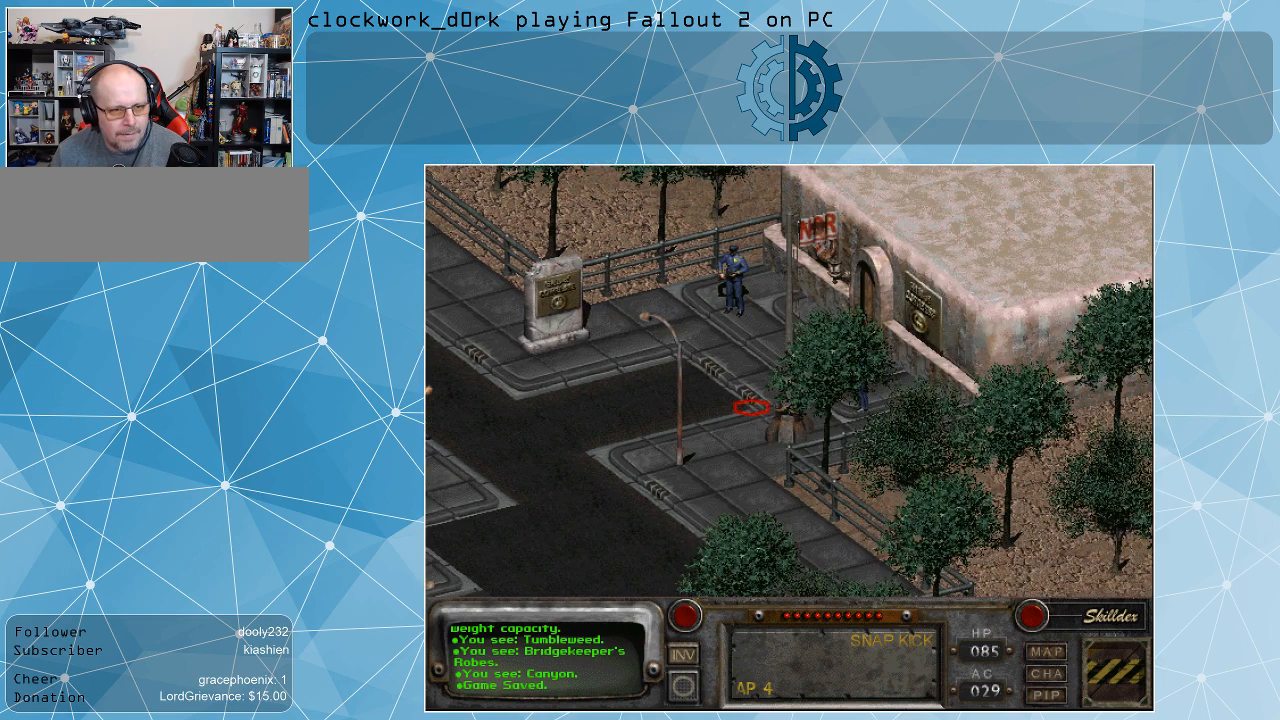
{"keys": [], "mouse": [], "events": []}
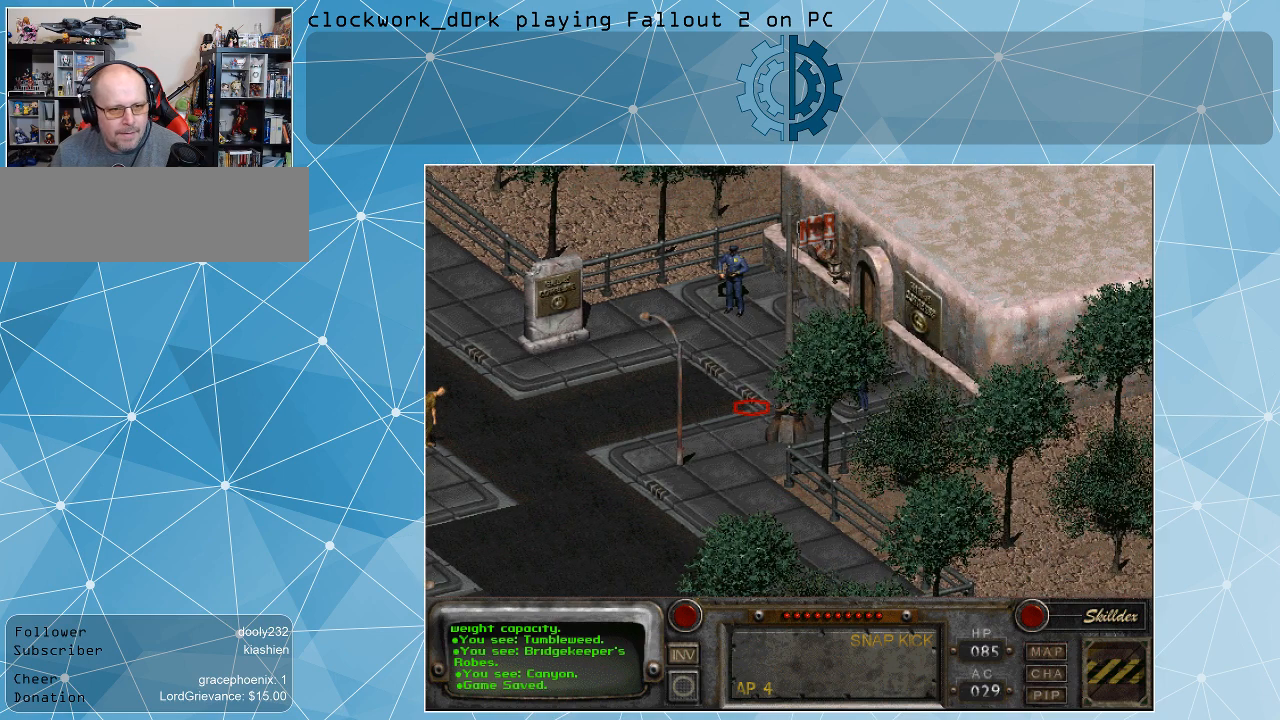
{"keys": [], "mouse": [], "events": []}
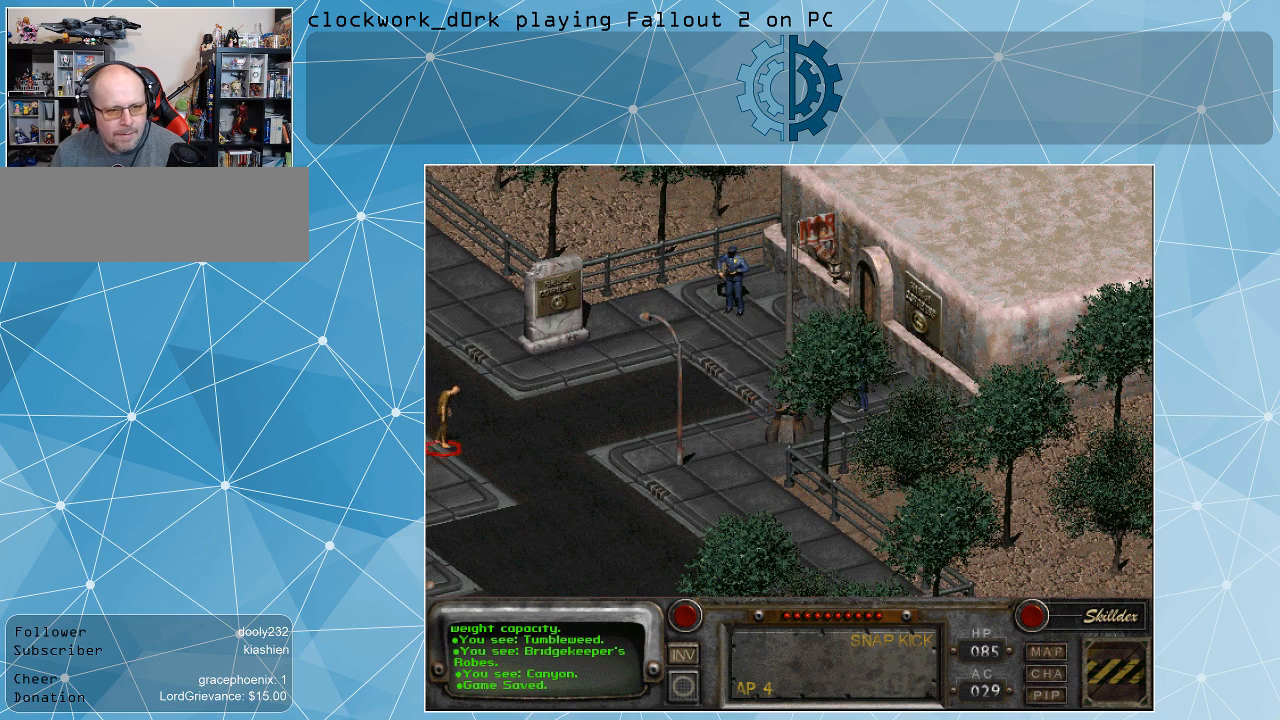
{"keys": [], "mouse": [], "events": []}